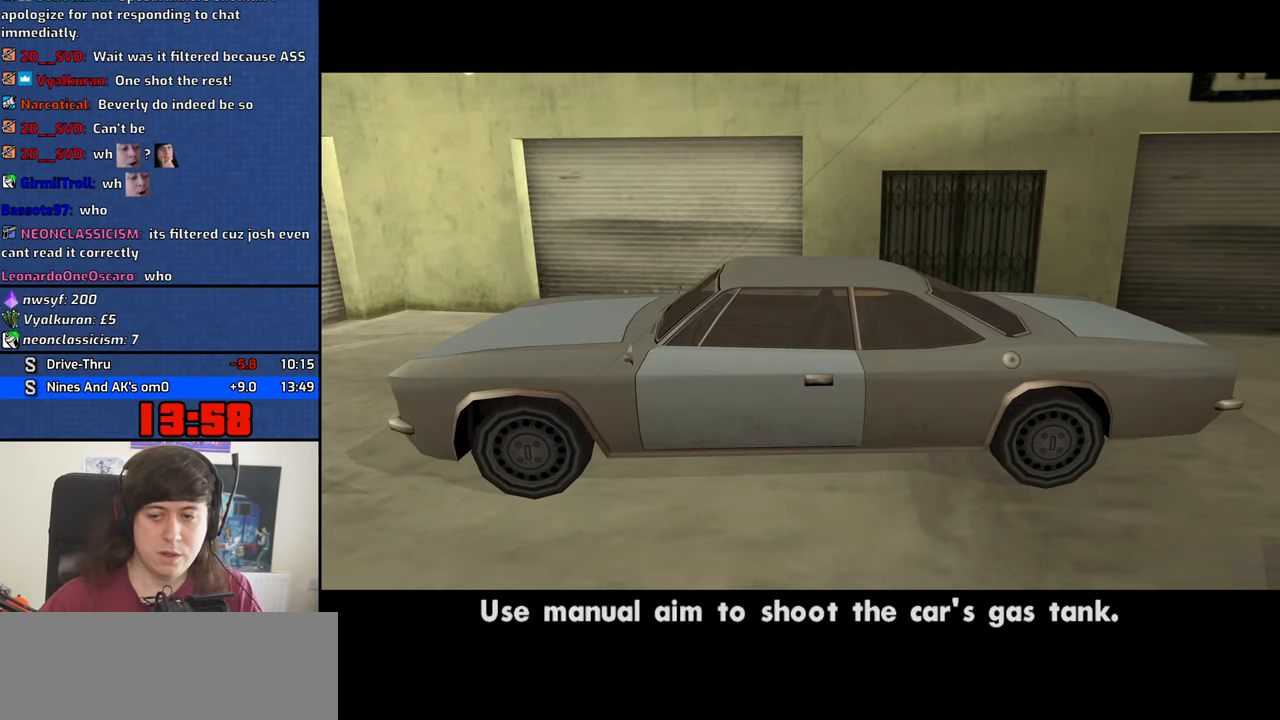
Gameplay with keyboard and mouse; each line is a JSON object with the keys and mouse buttons held at the frame after it. "events" lists presses ("down") and releases ("up") of "1", "2", "3", "4", "5", "6", "8", "a", "alt", "b", "c", "ctrl", "d", "down", "e", "escape", "f", "f1", "f2", "f3", "g", "h", "left", "n", "num2", "q", "r", "right", "s", "shift", "space", "t", "tab", "up", "v", "w", "x", "y", "z", "mouse_left", "mouse_middle", "mouse_right", "mouse_wheel_up" and "mouse_wheel_down" between this image and that frame as [ms after this image, input, new state], when the widget could be followed in between. "mouse_left", "mouse_middle", "mouse_right", "mouse_wheel_up", "mouse_wheel_down" = the "left", "middle", "right", "wheel_up", "wheel_down" buttons of the "mouse" list. No other keys are recorded. Mouse movement is not recorded.
{"keys": [], "mouse": [], "events": []}
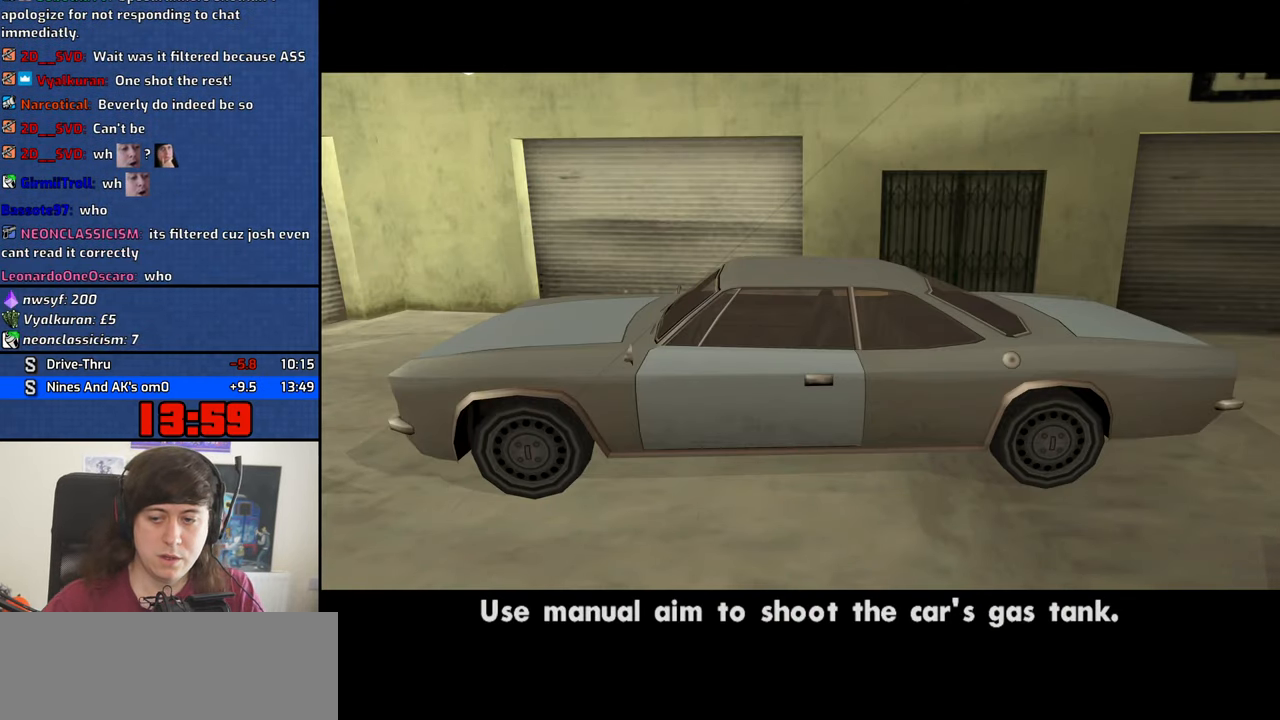
{"keys": [], "mouse": [], "events": []}
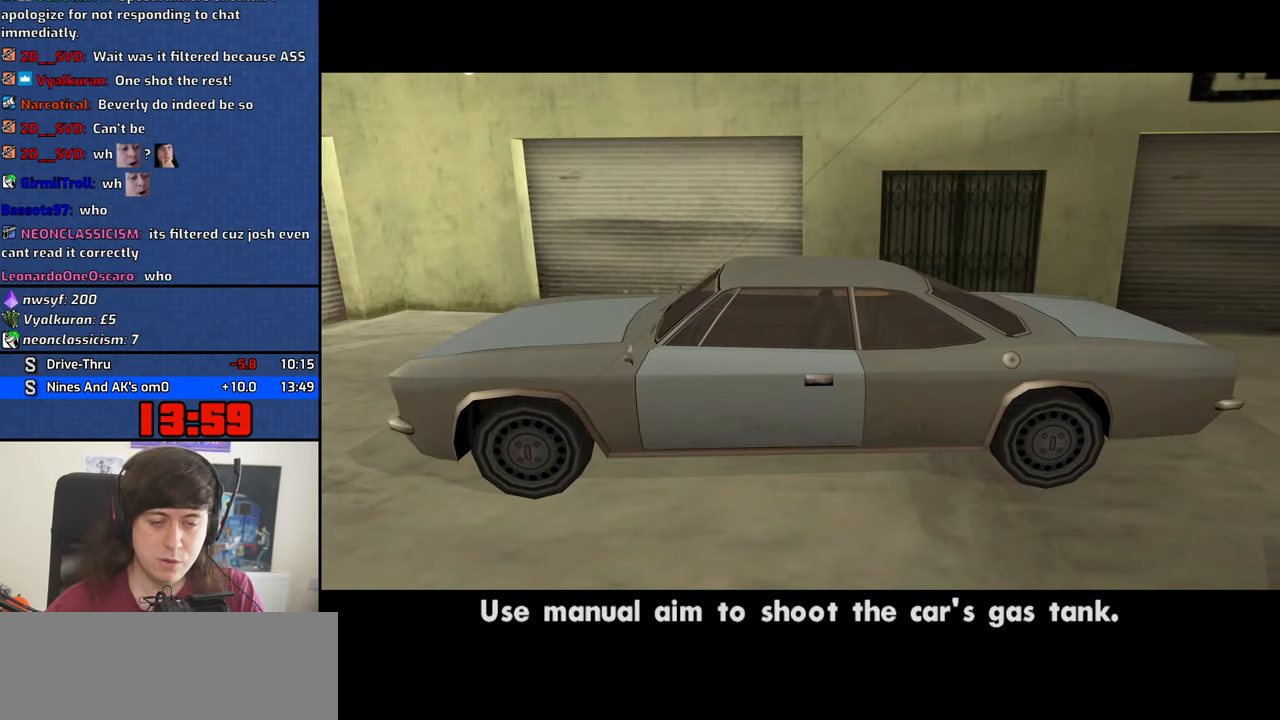
{"keys": [], "mouse": [], "events": []}
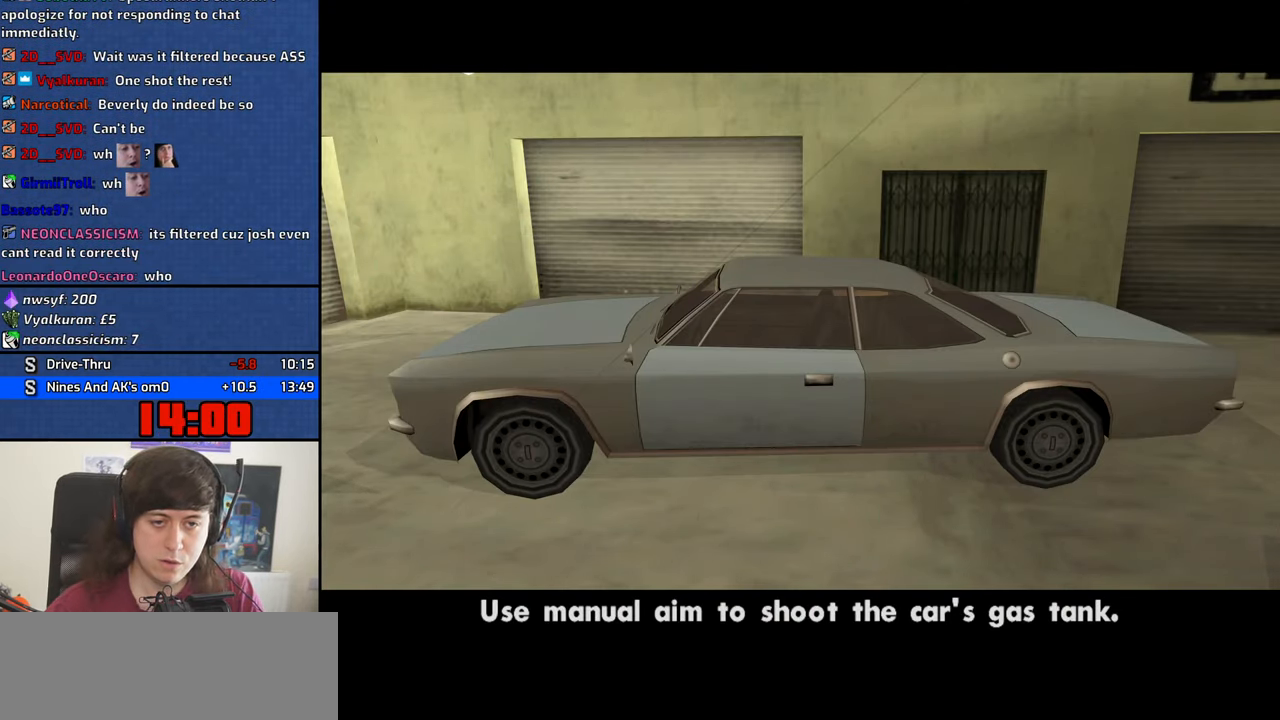
{"keys": [], "mouse": [], "events": []}
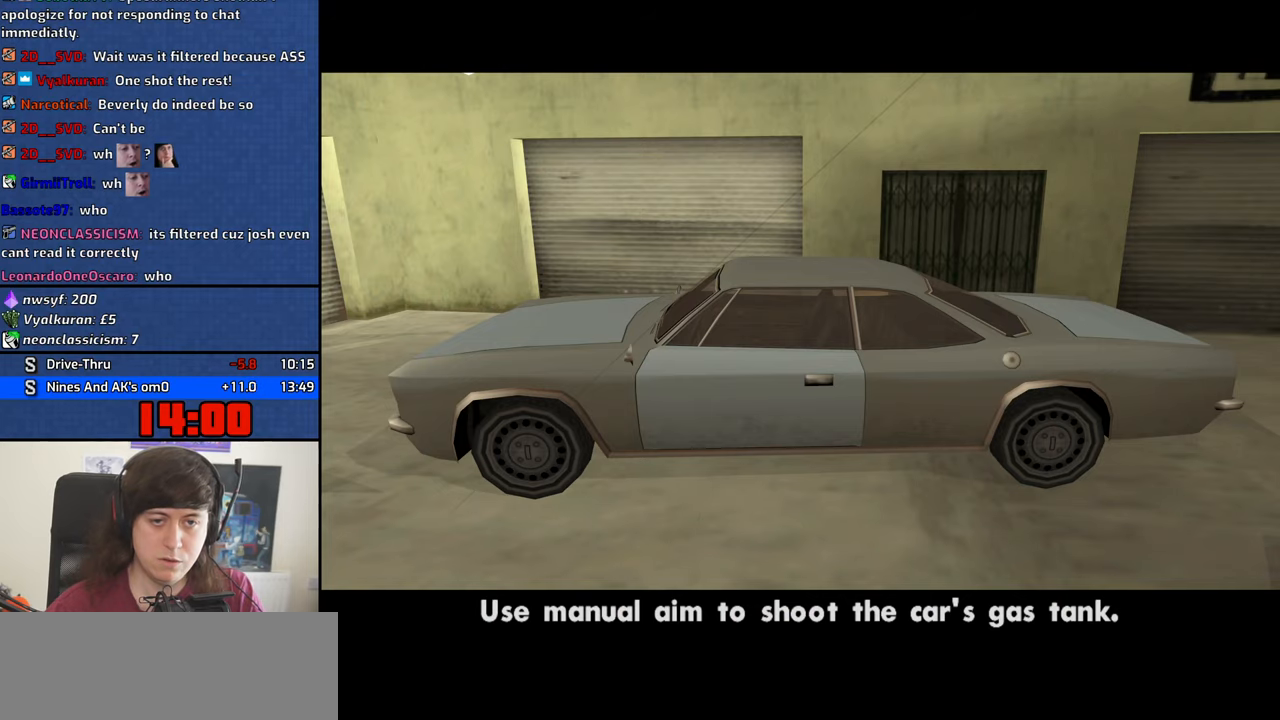
{"keys": [], "mouse": [], "events": []}
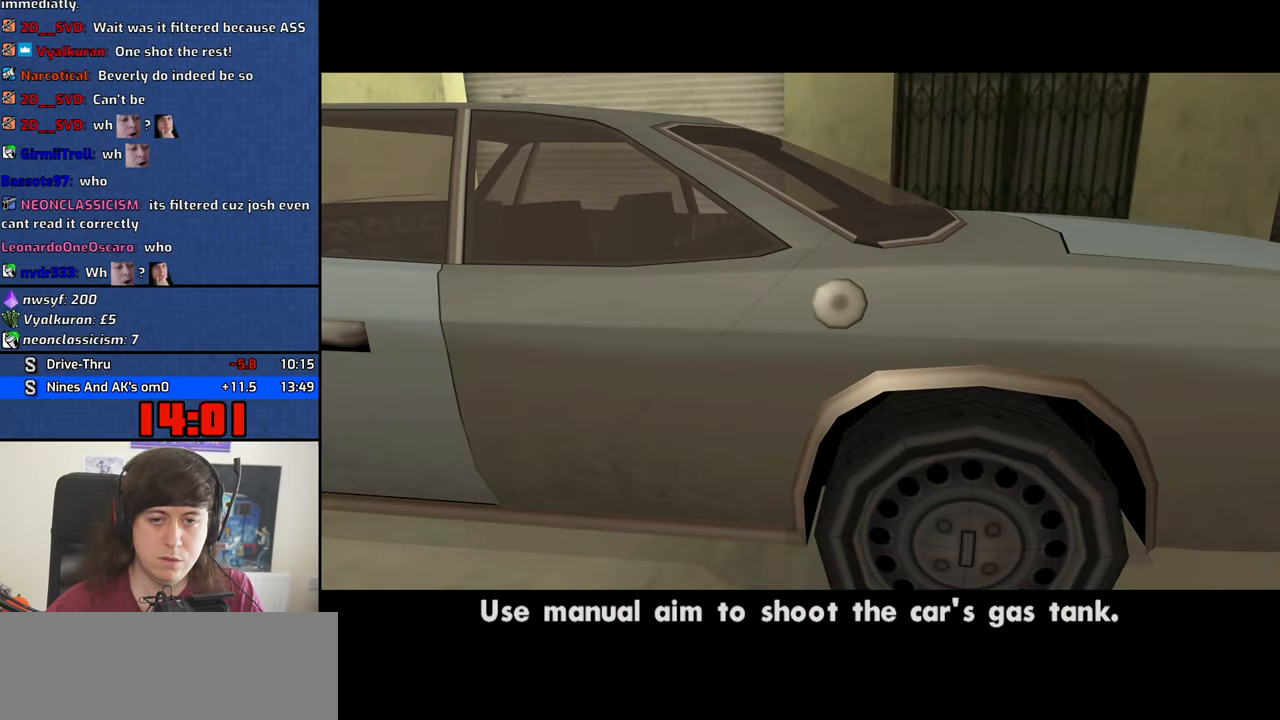
{"keys": [], "mouse": ["right"], "events": [[317, "mouse_right", "down"]]}
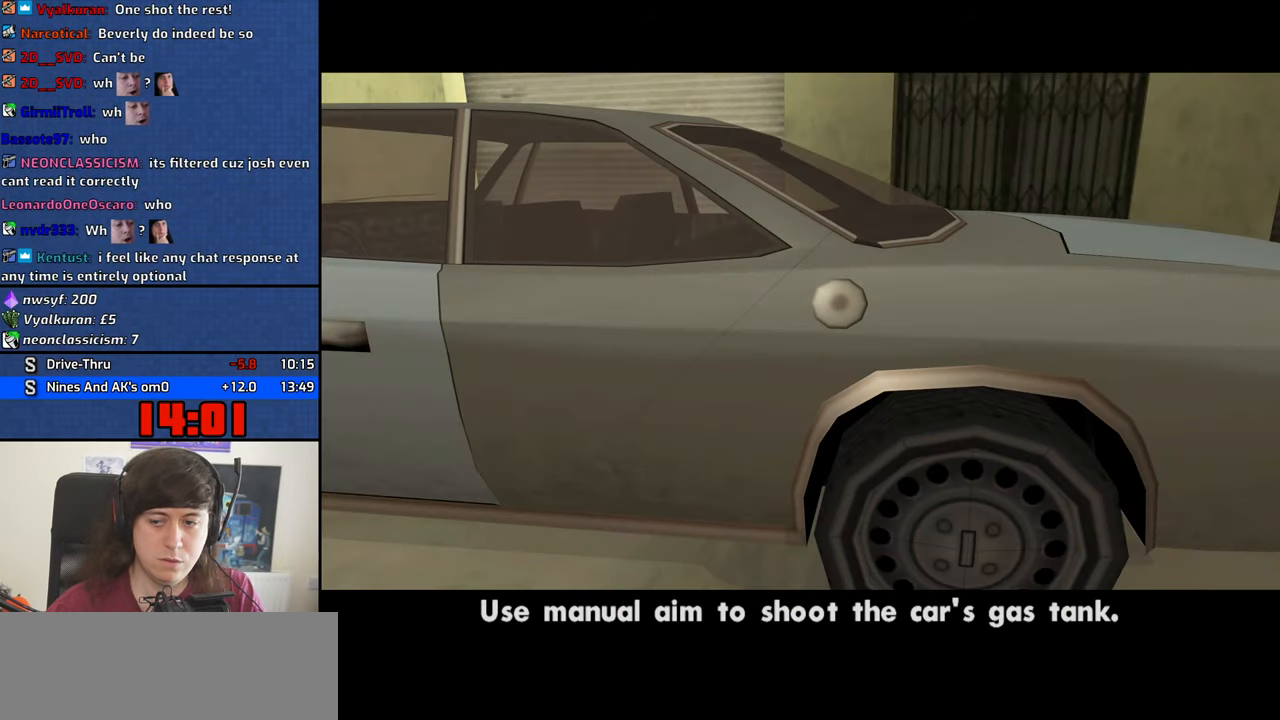
{"keys": [], "mouse": ["right"], "events": []}
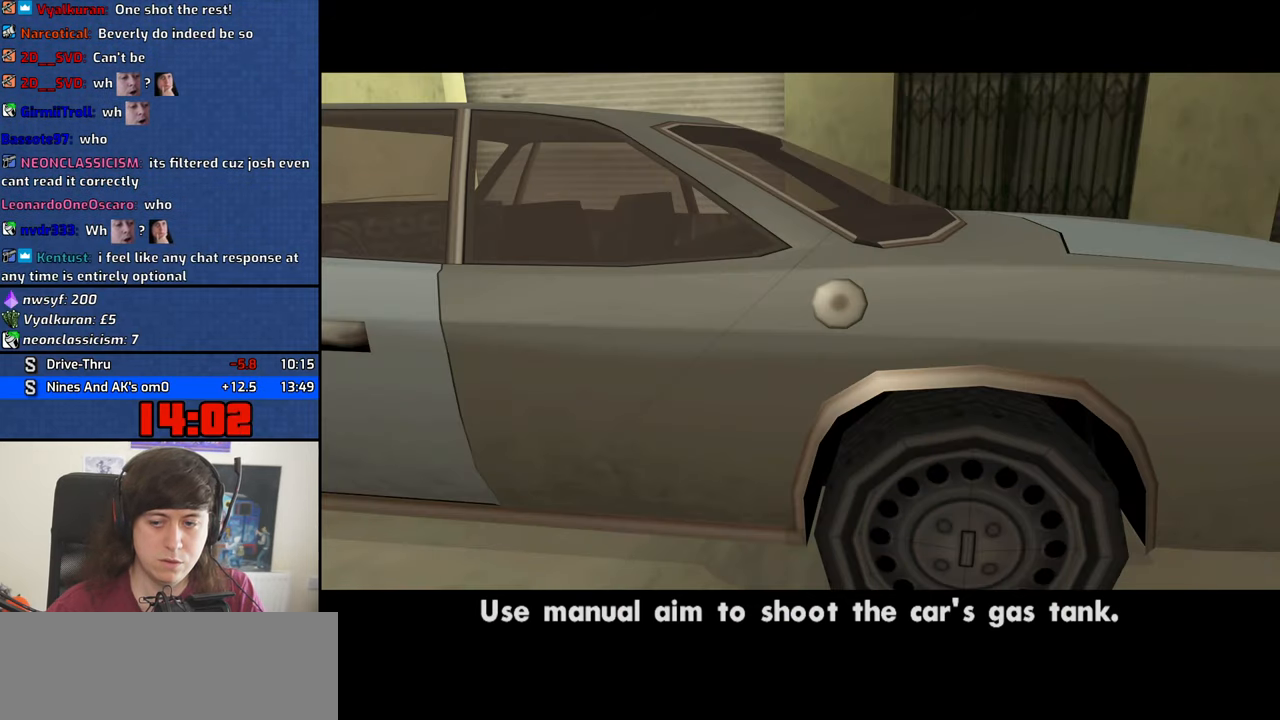
{"keys": [], "mouse": ["right"], "events": []}
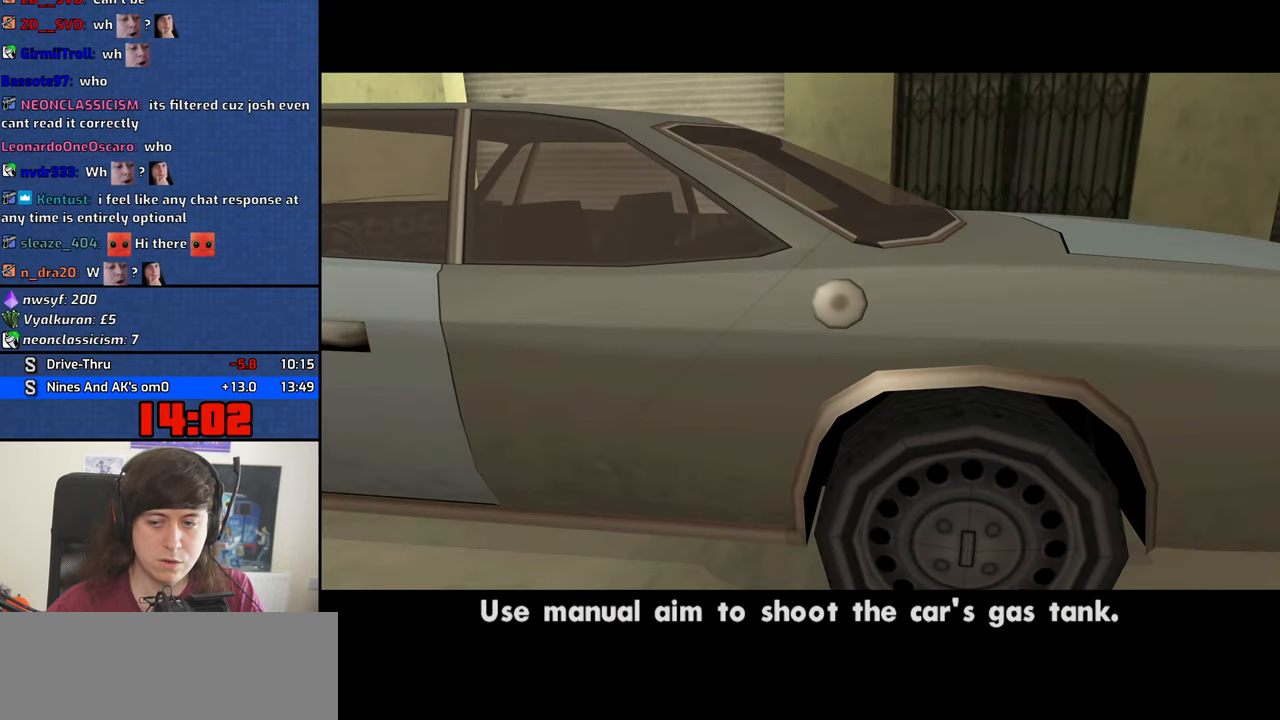
{"keys": [], "mouse": ["right"], "events": []}
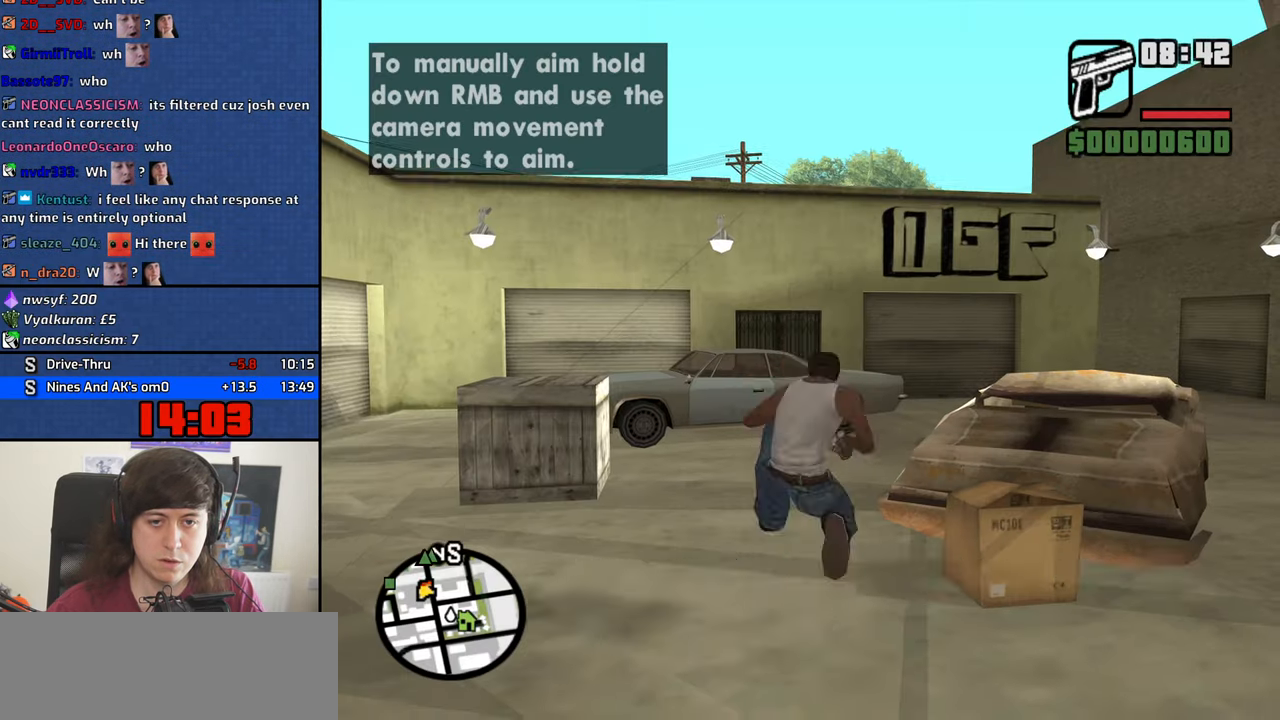
{"keys": [], "mouse": ["right"], "events": []}
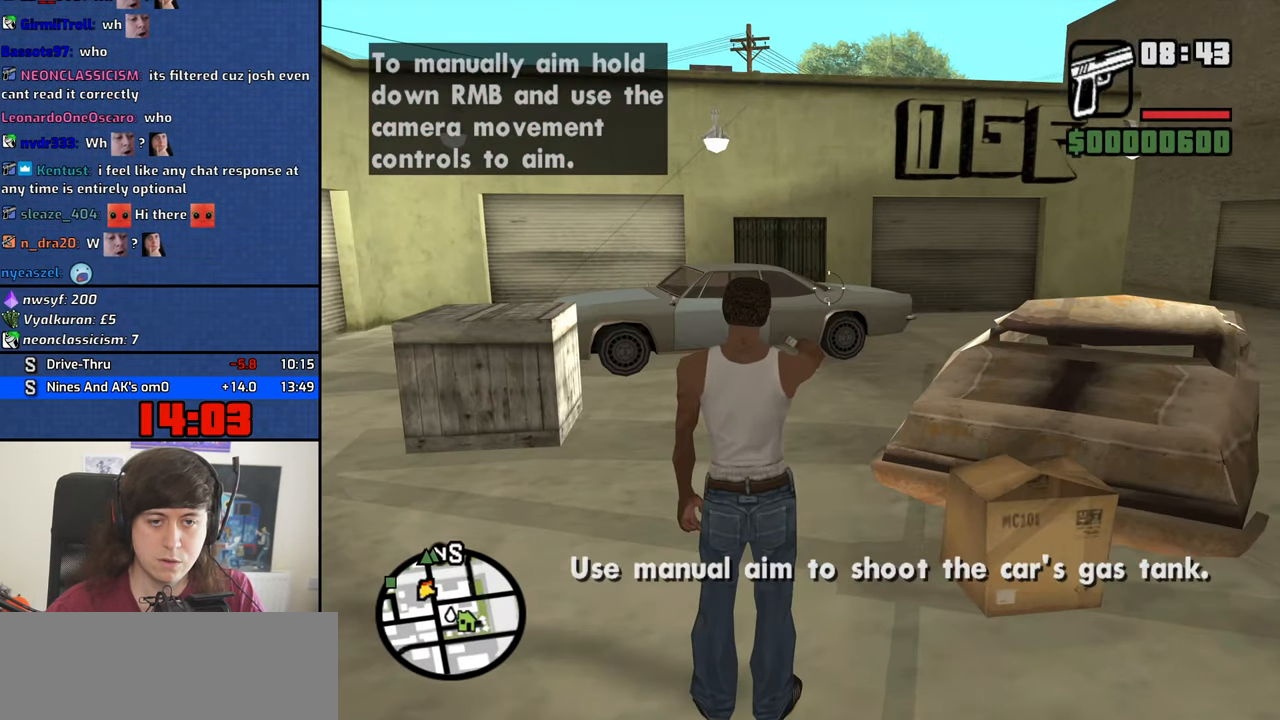
{"keys": [], "mouse": ["left", "right"], "events": [[17, "mouse_left", "down"], [117, "c", "down"], [167, "mouse_left", "up"], [200, "c", "up"], [250, "mouse_left", "down"]]}
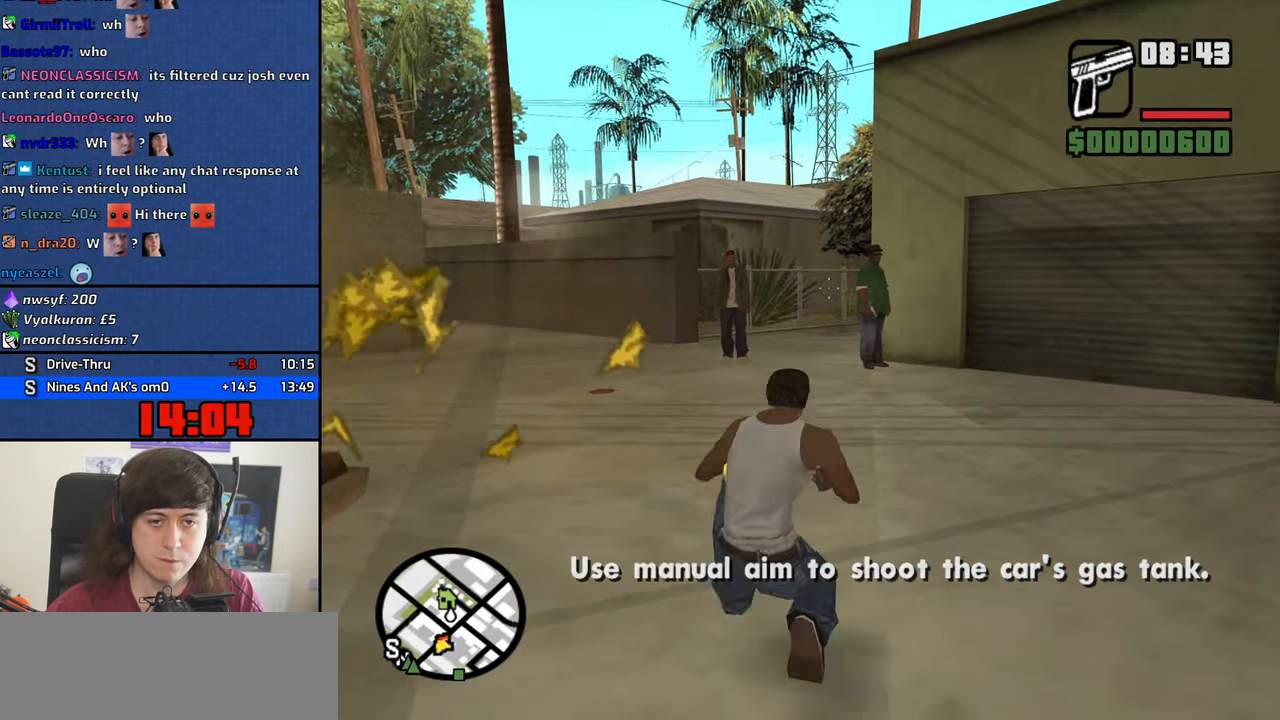
{"keys": [], "mouse": ["left", "right"], "events": []}
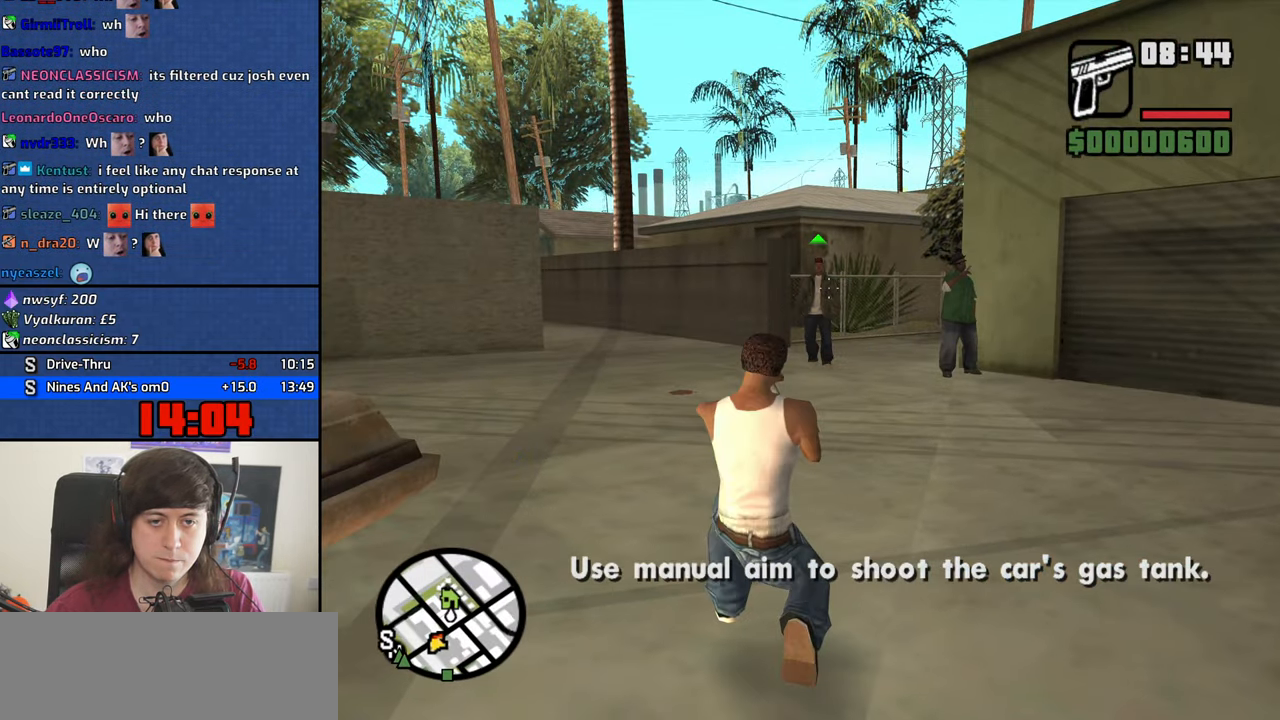
{"keys": [], "mouse": ["left", "right"], "events": []}
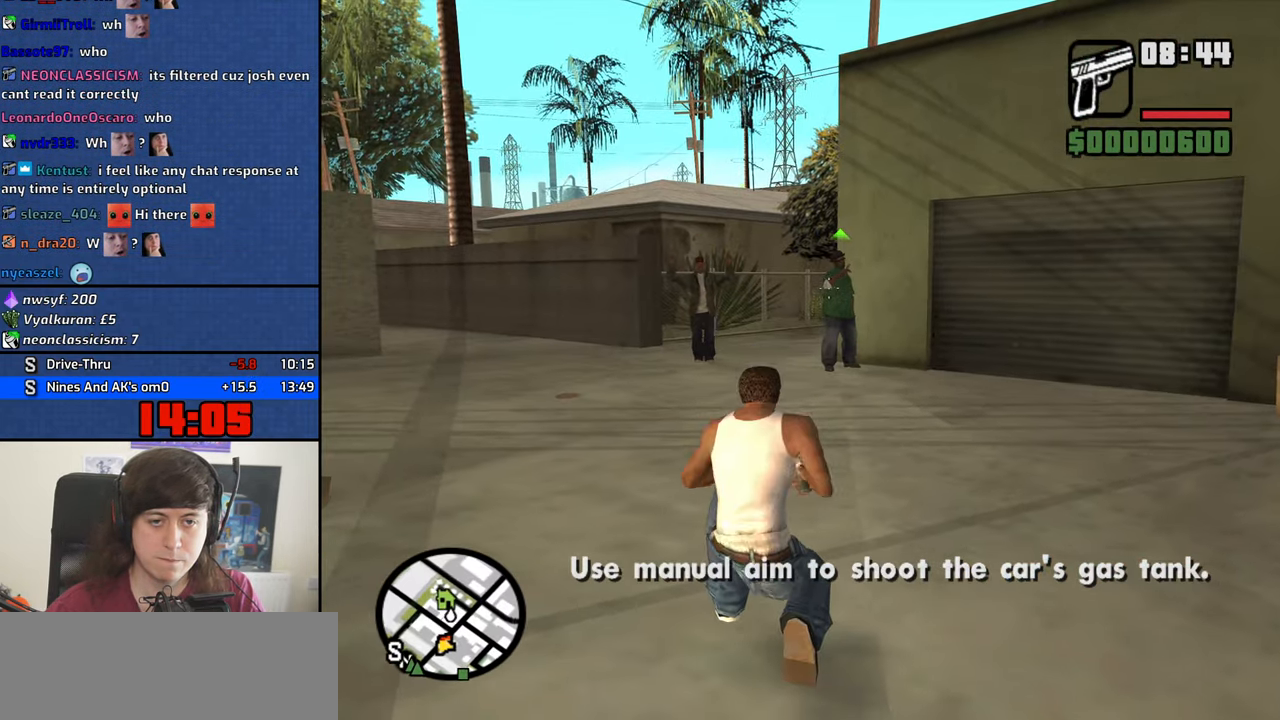
{"keys": [], "mouse": ["left", "right"], "events": []}
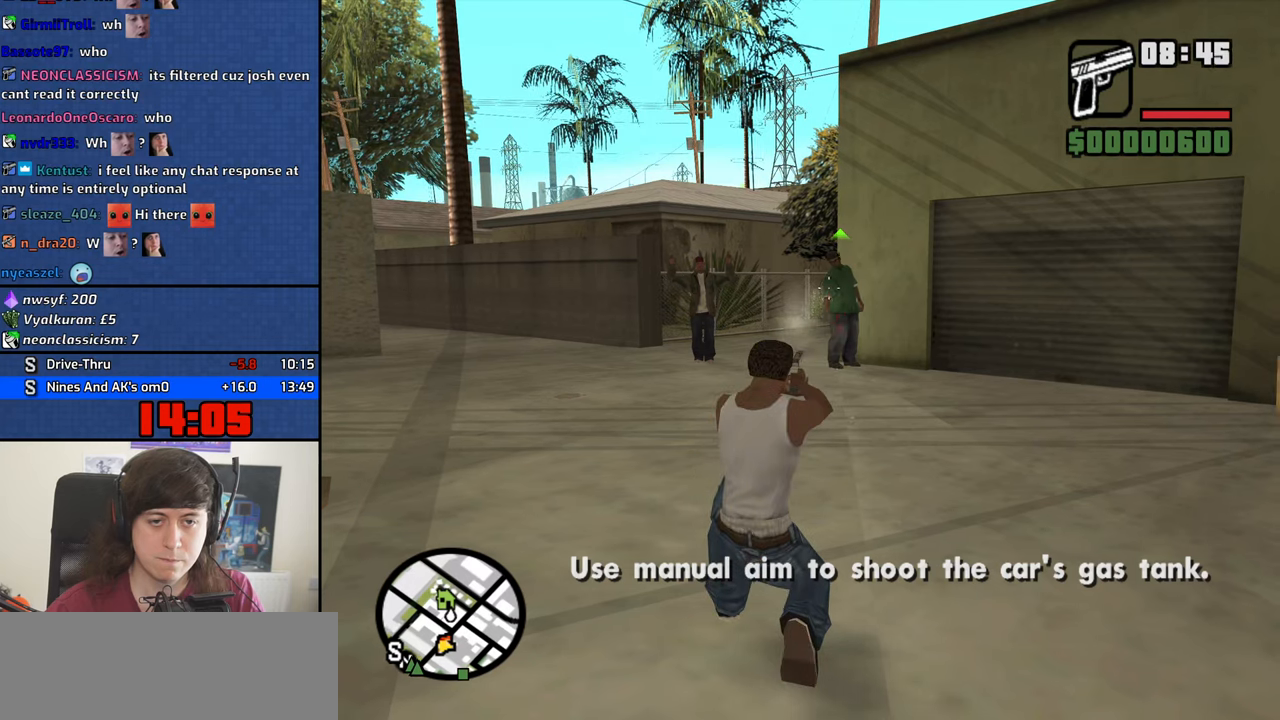
{"keys": [], "mouse": ["left", "right"], "events": []}
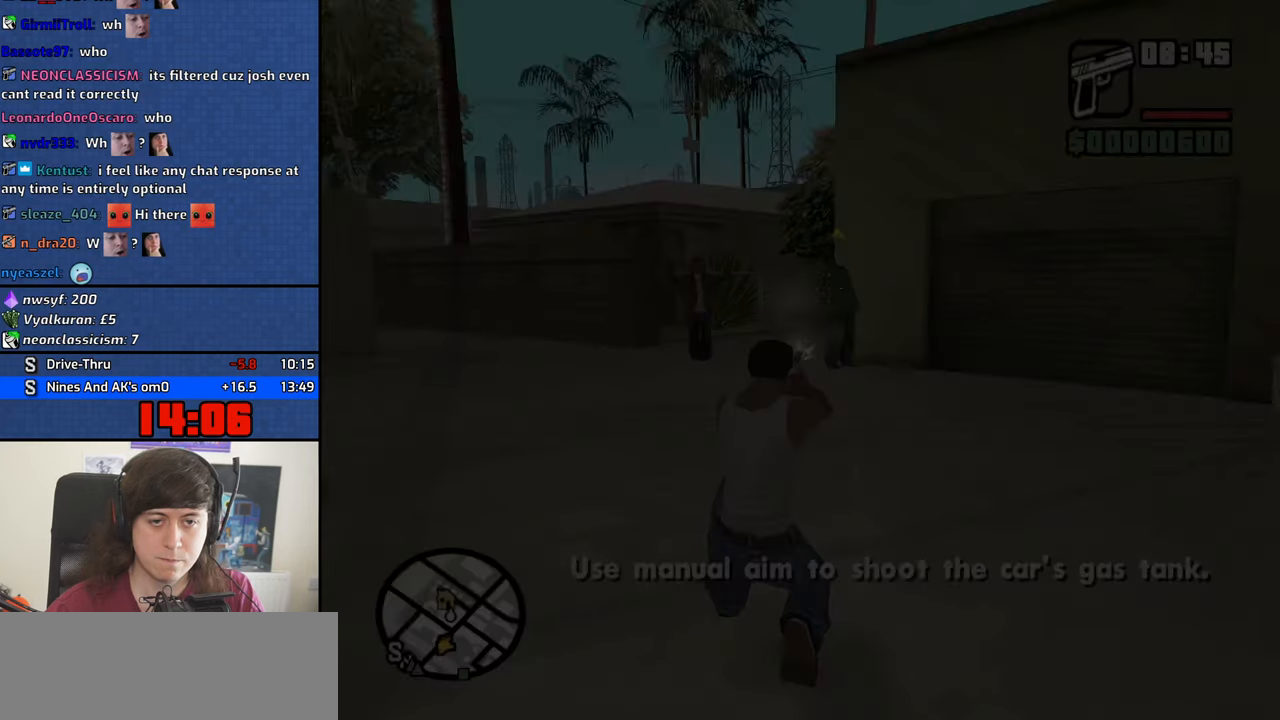
{"keys": [], "mouse": [], "events": [[183, "mouse_right", "up"], [233, "mouse_left", "up"]]}
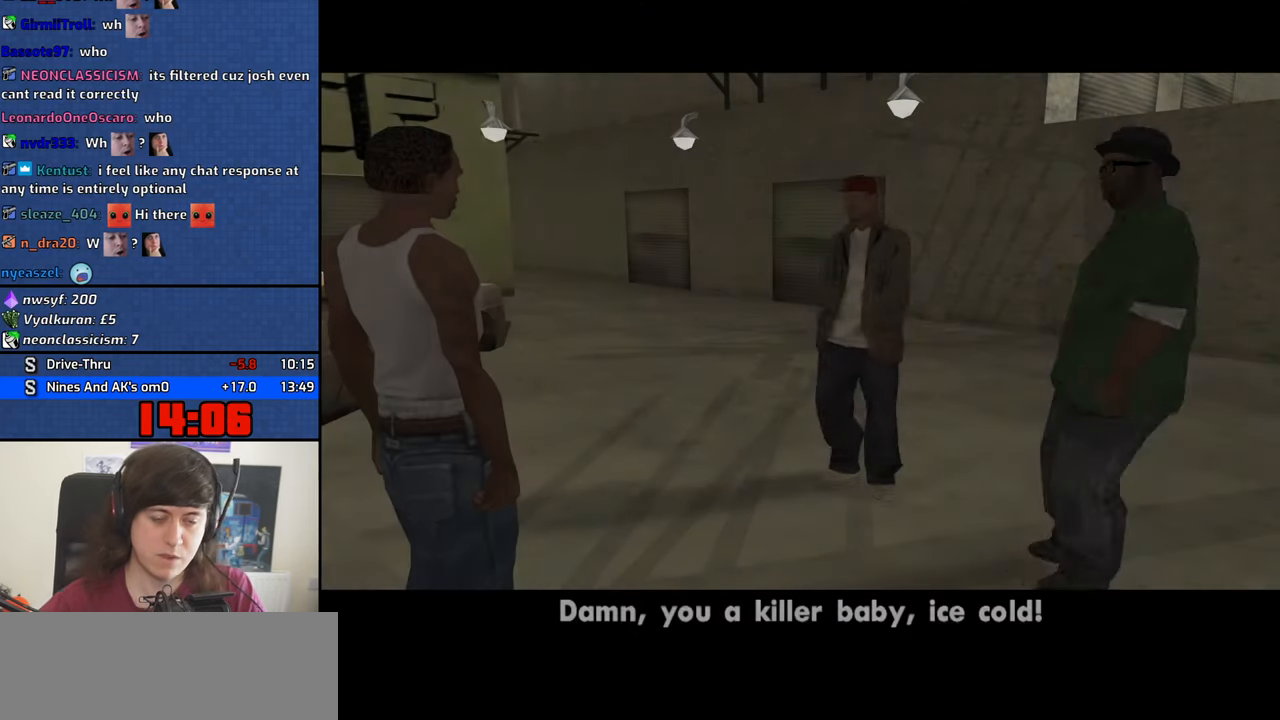
{"keys": [], "mouse": []}
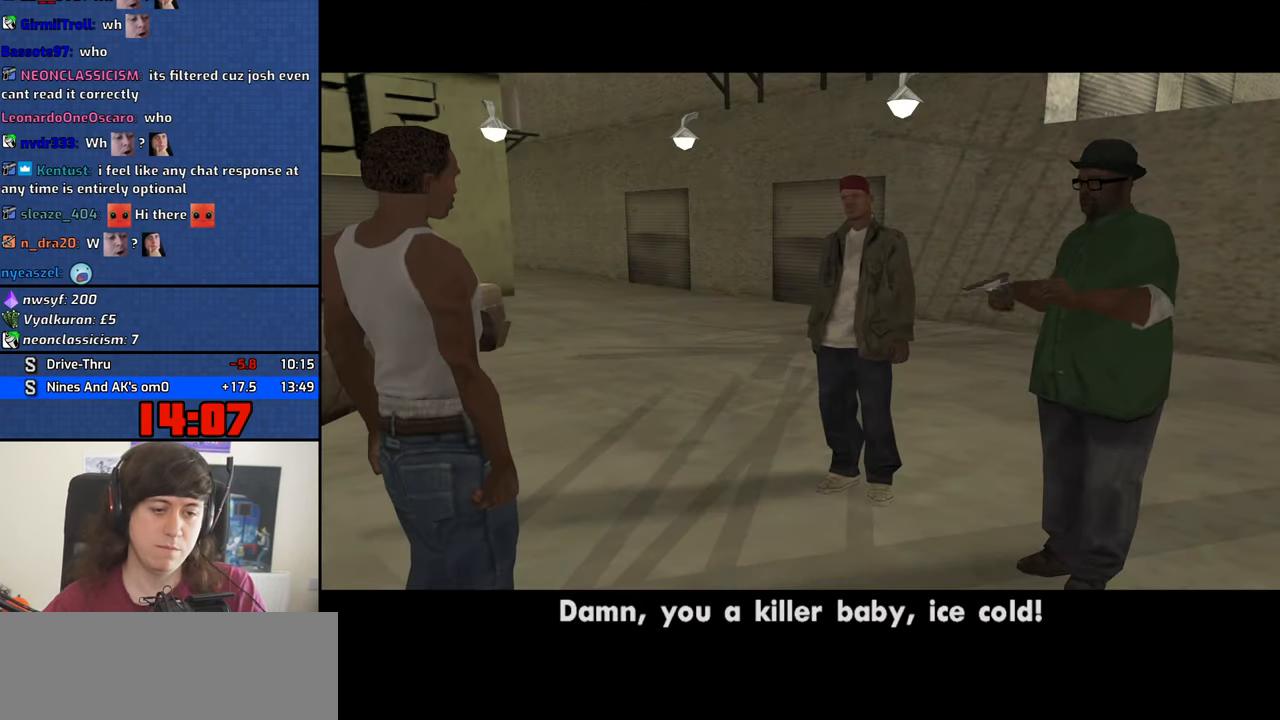
{"keys": [], "mouse": [], "events": []}
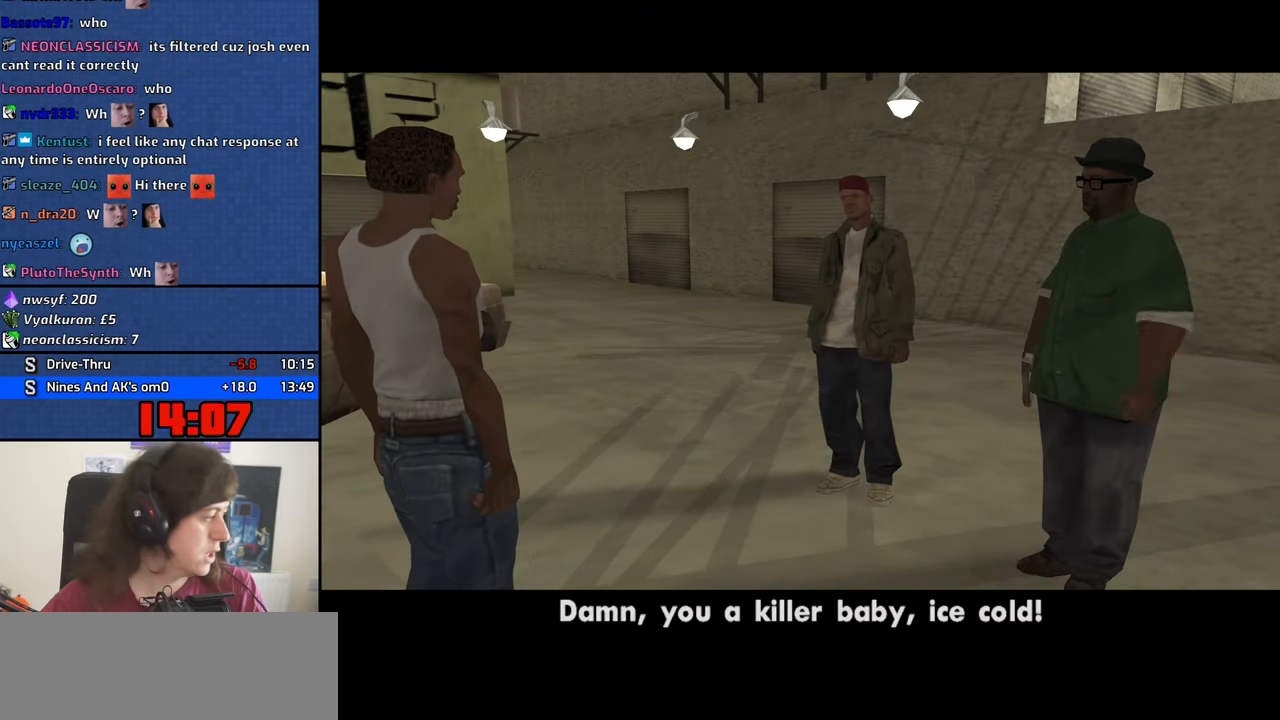
{"keys": [], "mouse": [], "events": []}
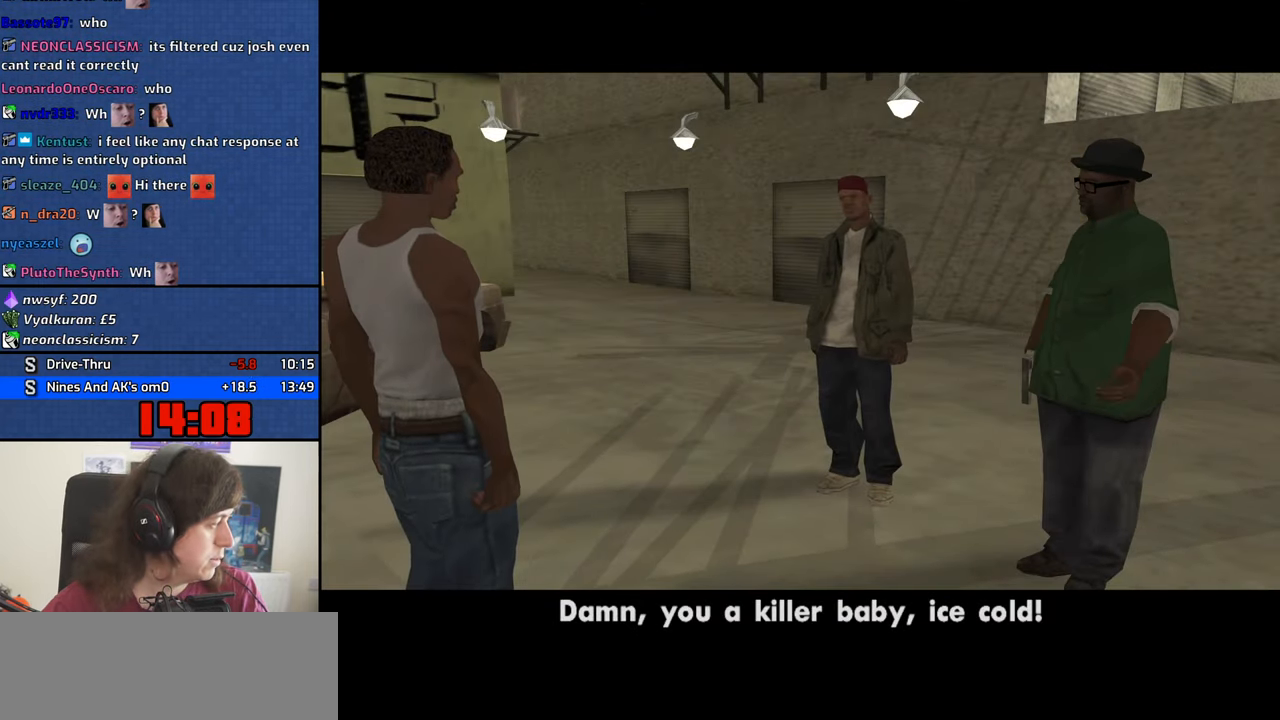
{"keys": ["4"], "mouse": [], "events": [[483, "4", "down"]]}
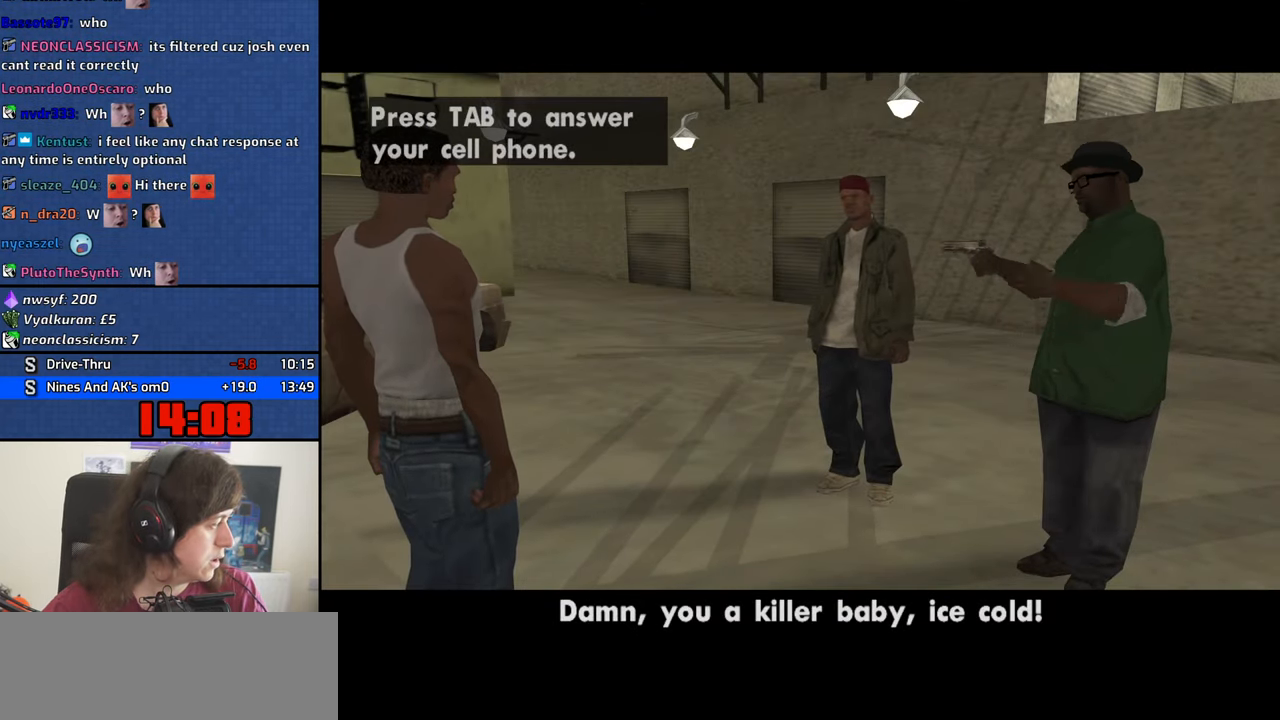
{"keys": ["4", "w"], "mouse": [], "events": [[166, "space", "down"], [266, "a", "down"], [266, "space", "up"], [266, "w", "down"], [316, "a", "up"], [316, "w", "up"], [366, "d", "down"], [366, "space", "down"], [400, "d", "up"], [450, "a", "down"], [450, "space", "up"], [450, "w", "down"], [500, "a", "up"]]}